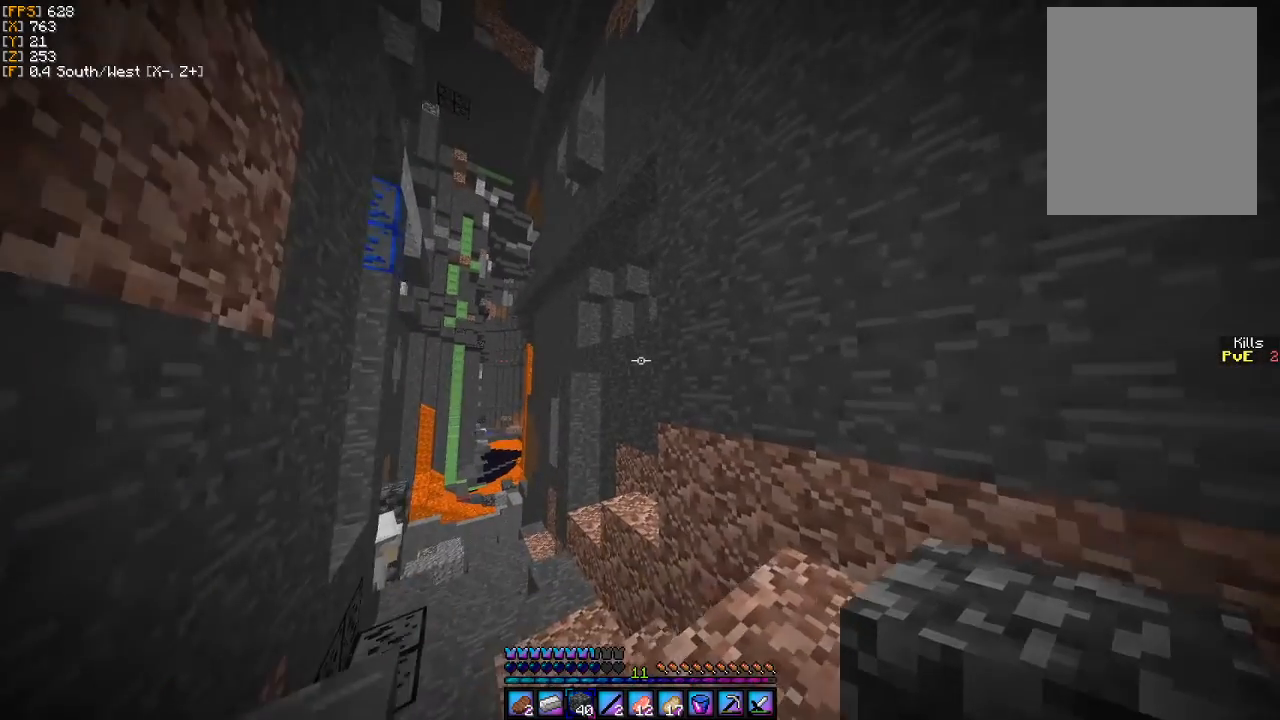
Gameplay with keyboard and mouse; each line is a JSON object with the keys and mouse buttons held at the frame after it. "events" lists presses ("down") and releases ("up") of "a", "d", "s", "w", "mouse_left" and "mouse_right" between this image and that frame as [ms after this image, input, new state], when the widget could be followed in between. "mouse_left", "mouse_right" = the "left", "right" buttons of the "mouse" list. No other keys are recorded. Fast repeated clicks can show as one long hold. Mouse movement is not recorded.
{"keys": [], "mouse": [], "events": [[167, "w", "up"]]}
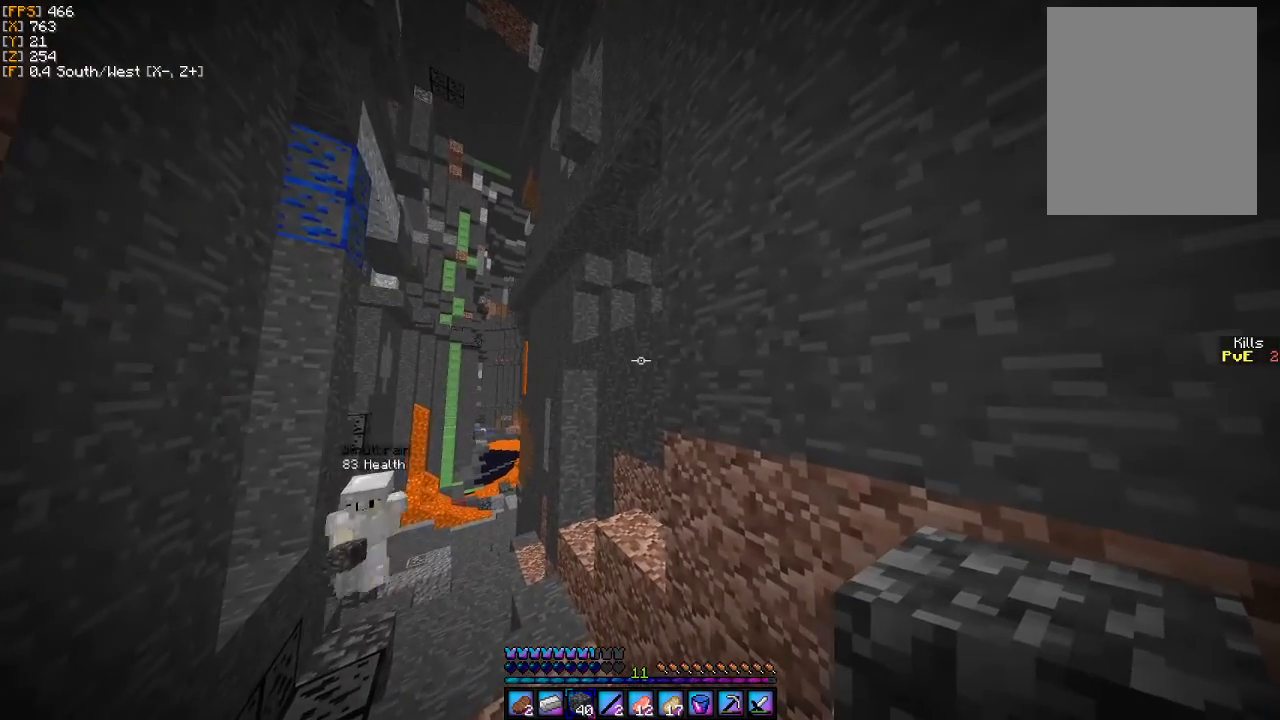
{"keys": ["a"], "mouse": [], "events": [[333, "a", "down"]]}
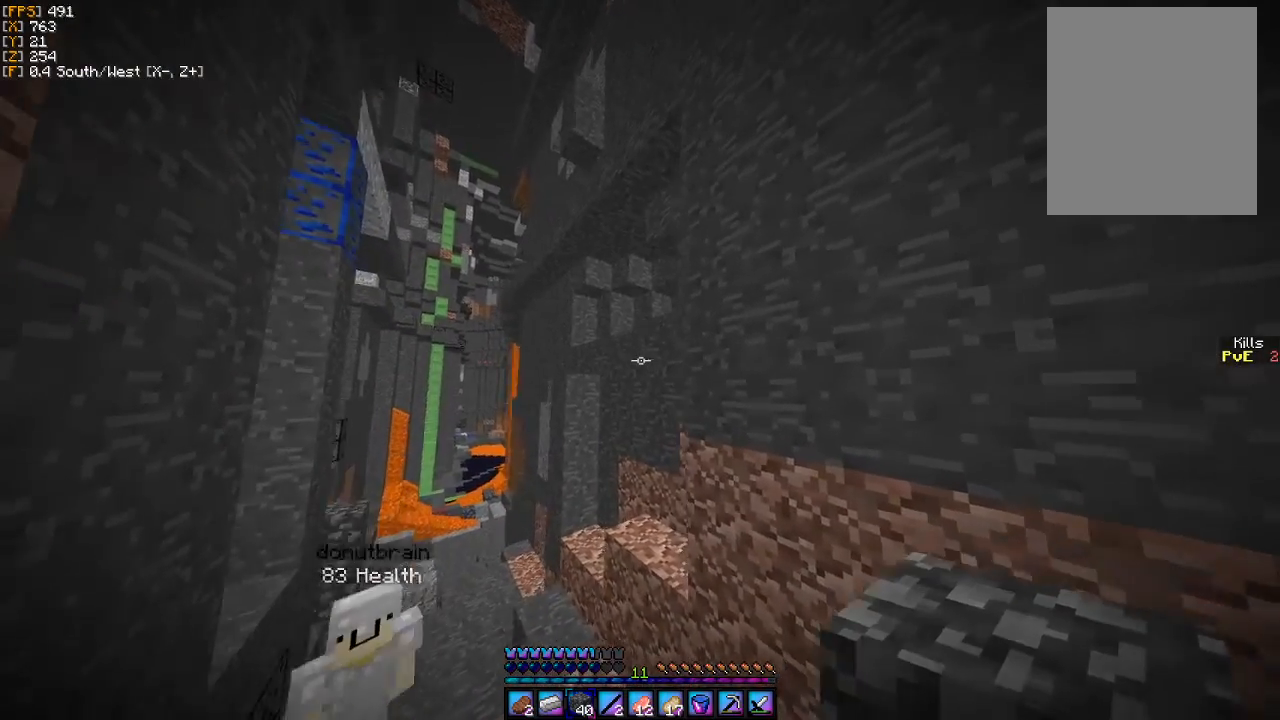
{"keys": [], "mouse": [], "events": [[100, "a", "up"]]}
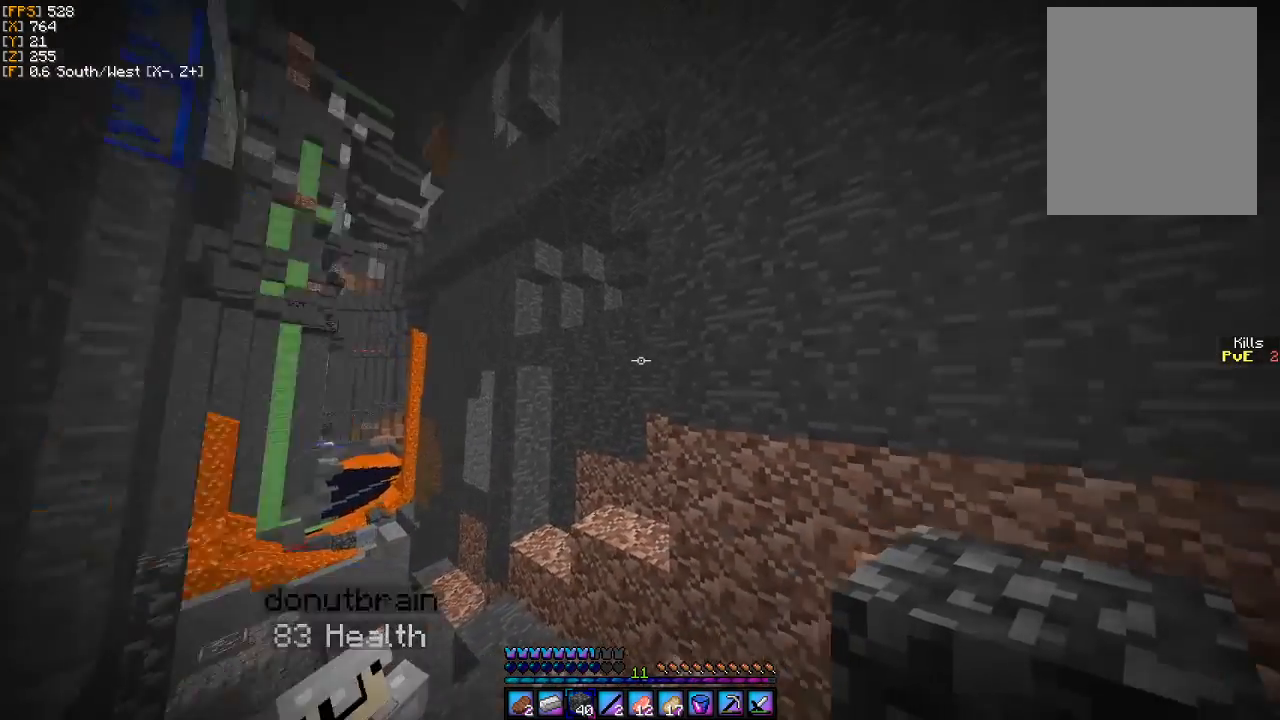
{"keys": ["a", "w"], "mouse": [], "events": [[33, "d", "down"], [133, "w", "down"], [200, "d", "up"], [467, "a", "down"]]}
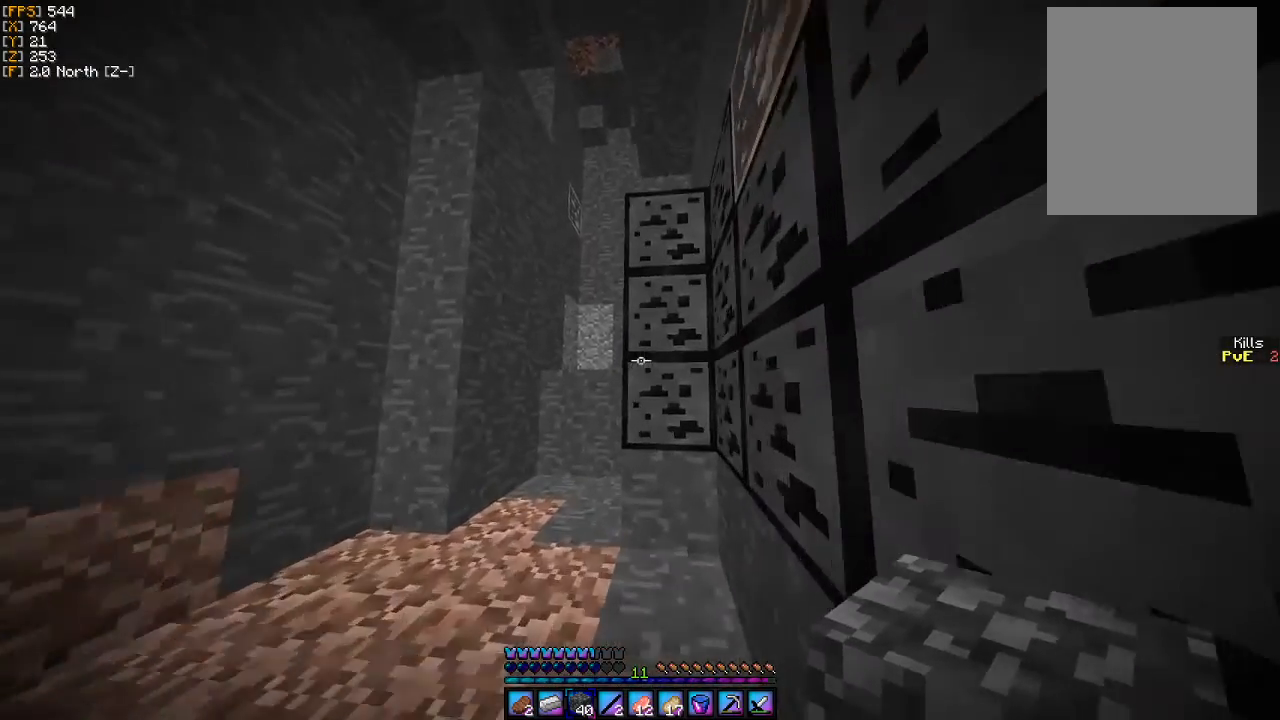
{"keys": ["w"], "mouse": [], "events": [[400, "a", "up"]]}
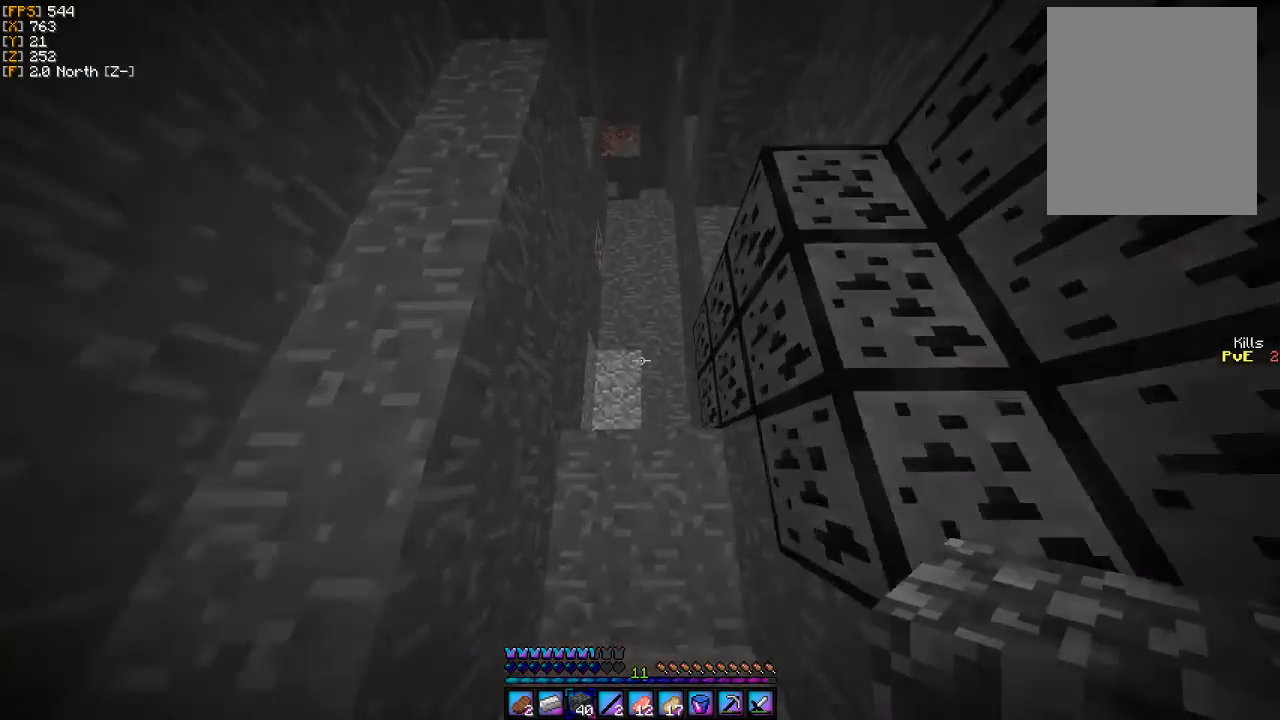
{"keys": ["w"], "mouse": [], "events": []}
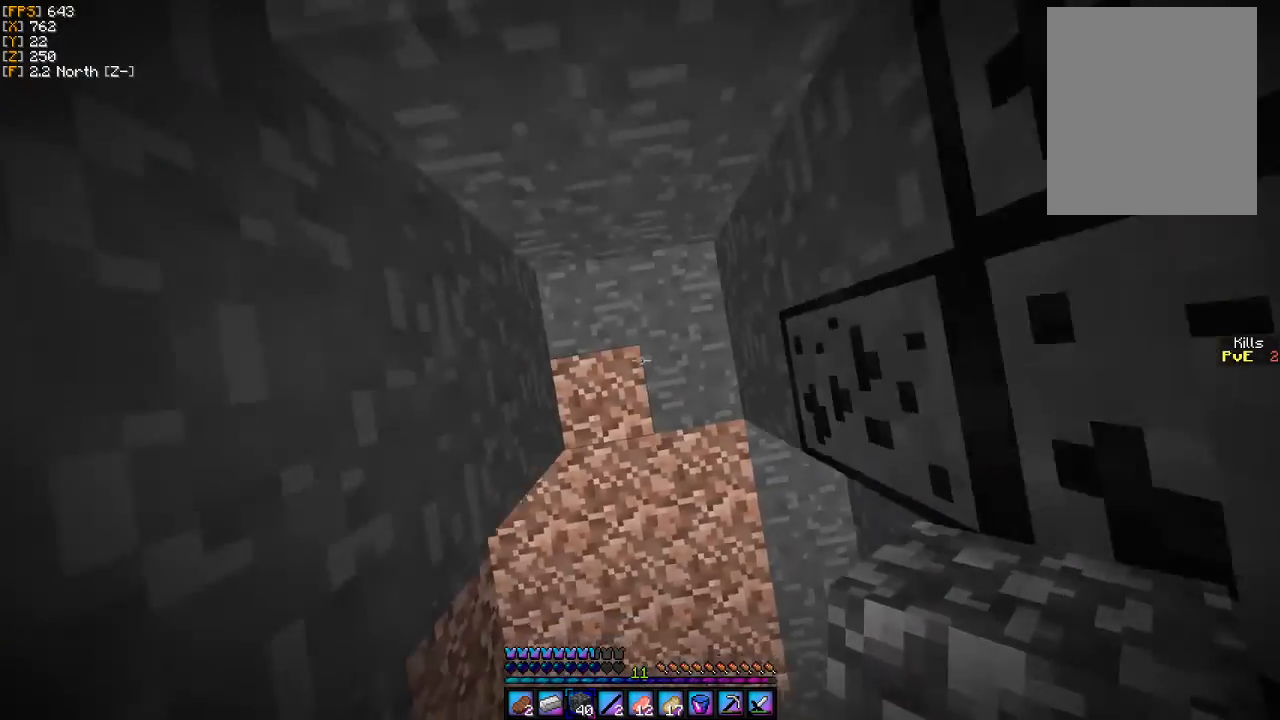
{"keys": ["a", "w"], "mouse": [], "events": [[67, "mouse_right", "down"], [167, "mouse_right", "up"], [400, "a", "down"]]}
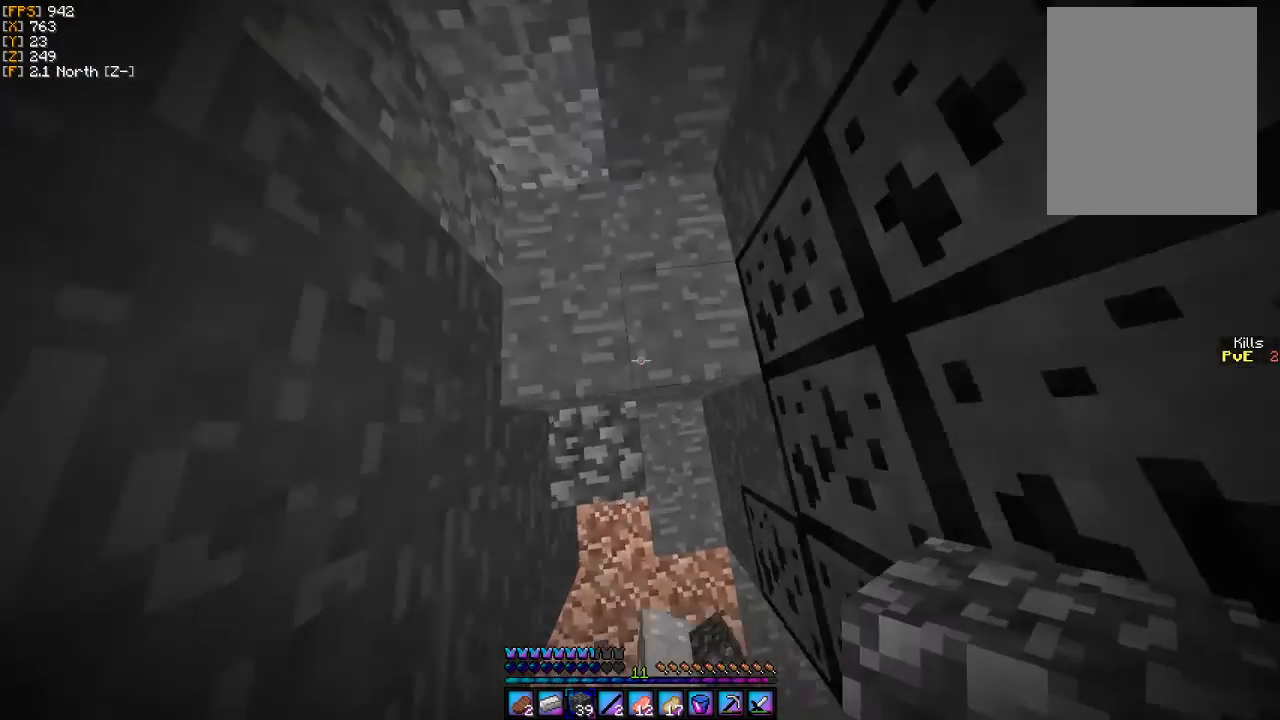
{"keys": ["w"], "mouse": [], "events": [[233, "a", "up"]]}
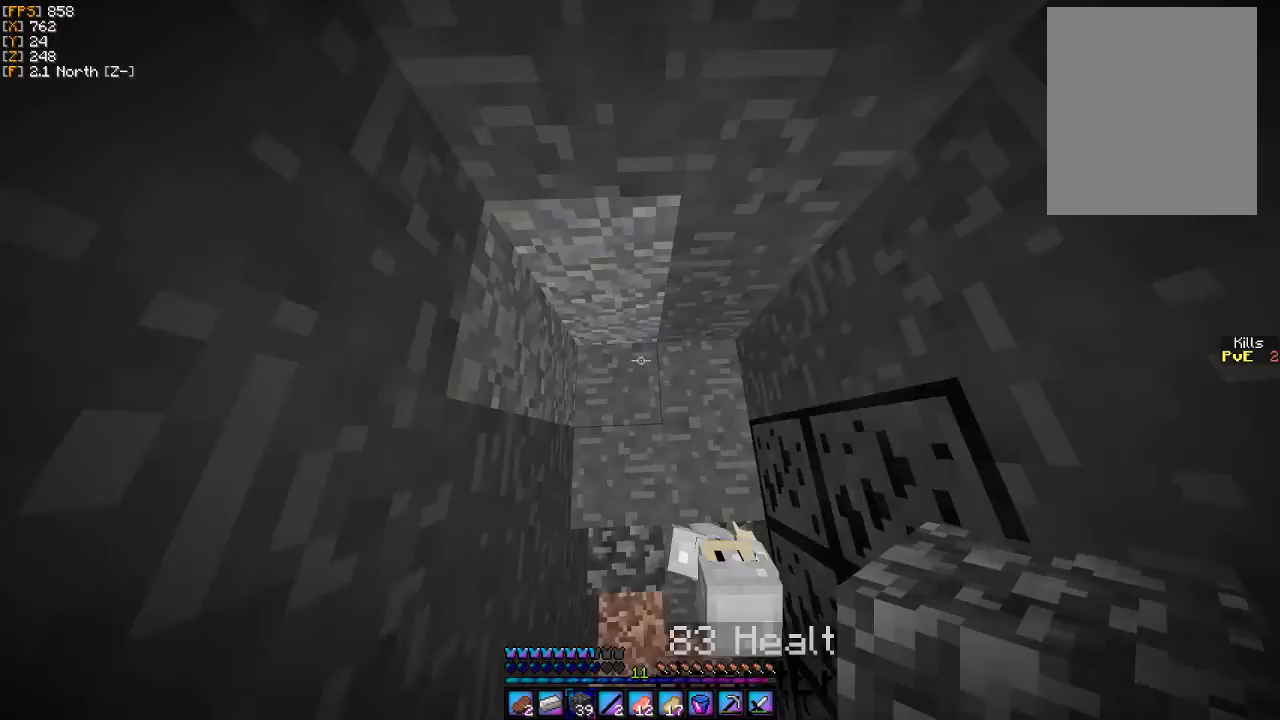
{"keys": ["w"], "mouse": ["right"], "events": [[33, "mouse_right", "down"], [133, "mouse_right", "up"], [267, "a", "down"], [467, "mouse_right", "down"], [500, "a", "up"]]}
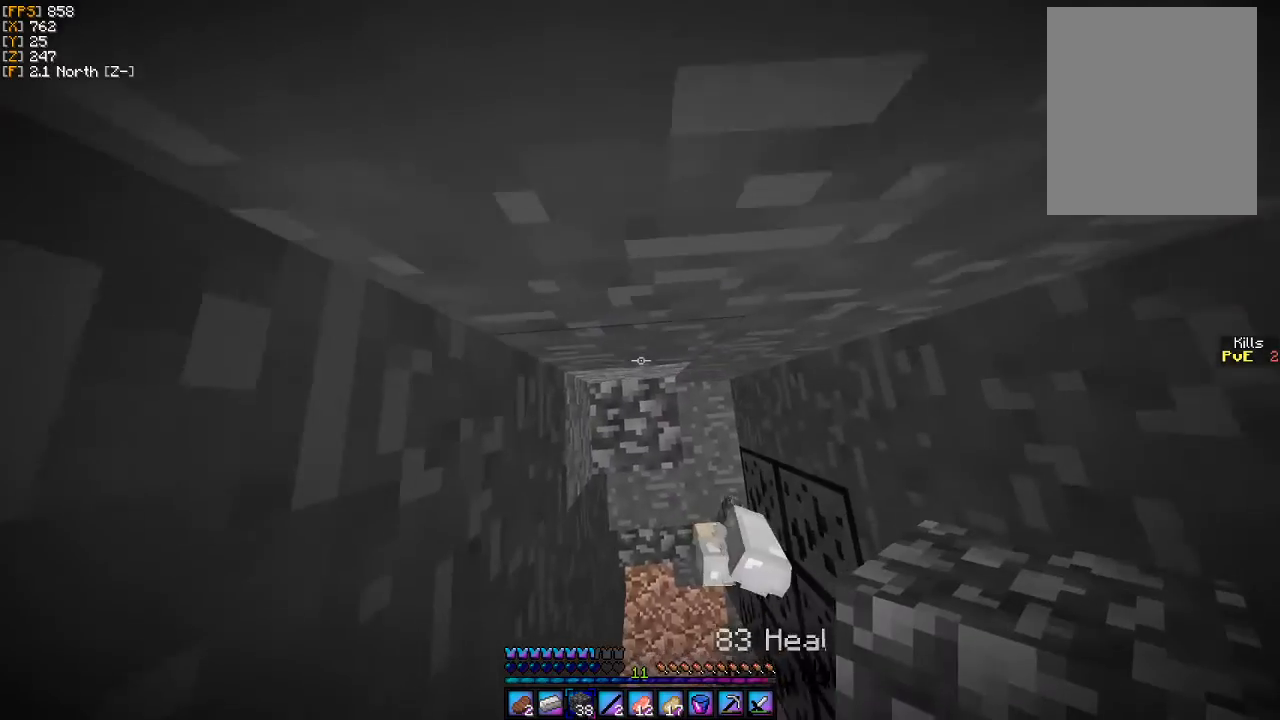
{"keys": ["w"], "mouse": ["right"], "events": [[67, "mouse_right", "up"], [433, "mouse_right", "down"]]}
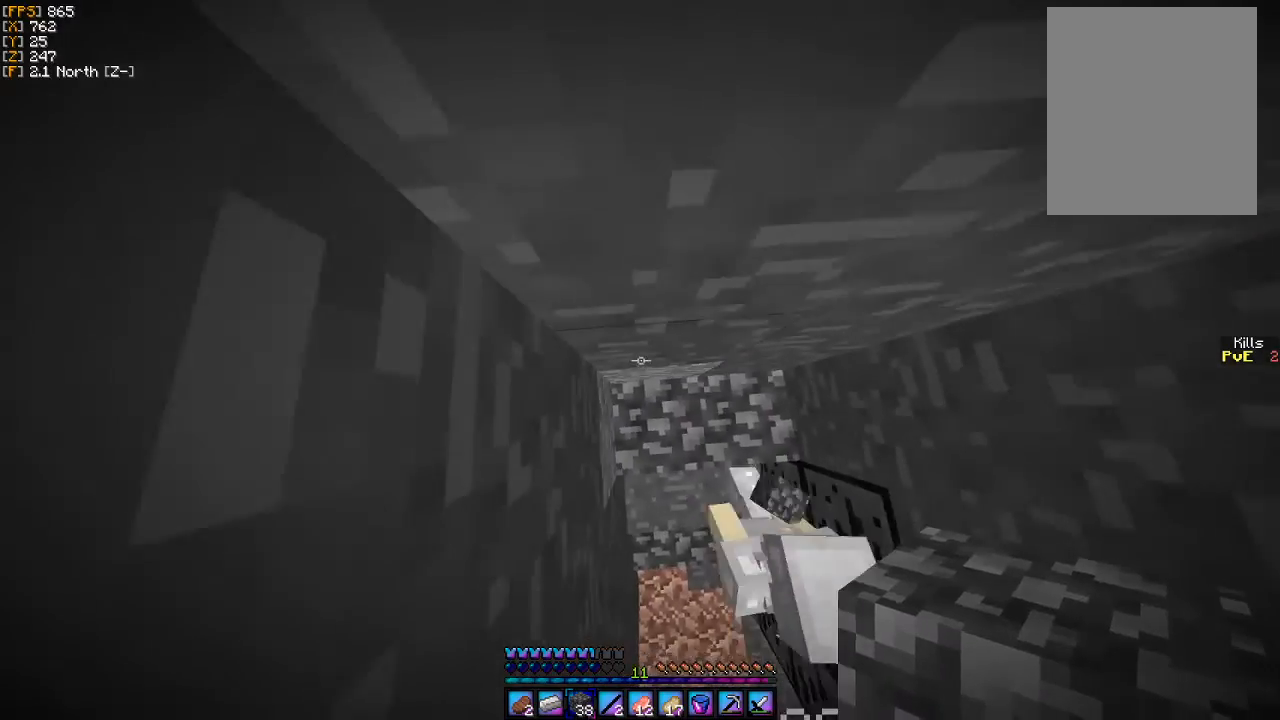
{"keys": ["w"], "mouse": [], "events": [[67, "mouse_right", "up"], [167, "mouse_right", "down"], [267, "mouse_right", "up"], [333, "mouse_right", "down"], [467, "mouse_right", "up"]]}
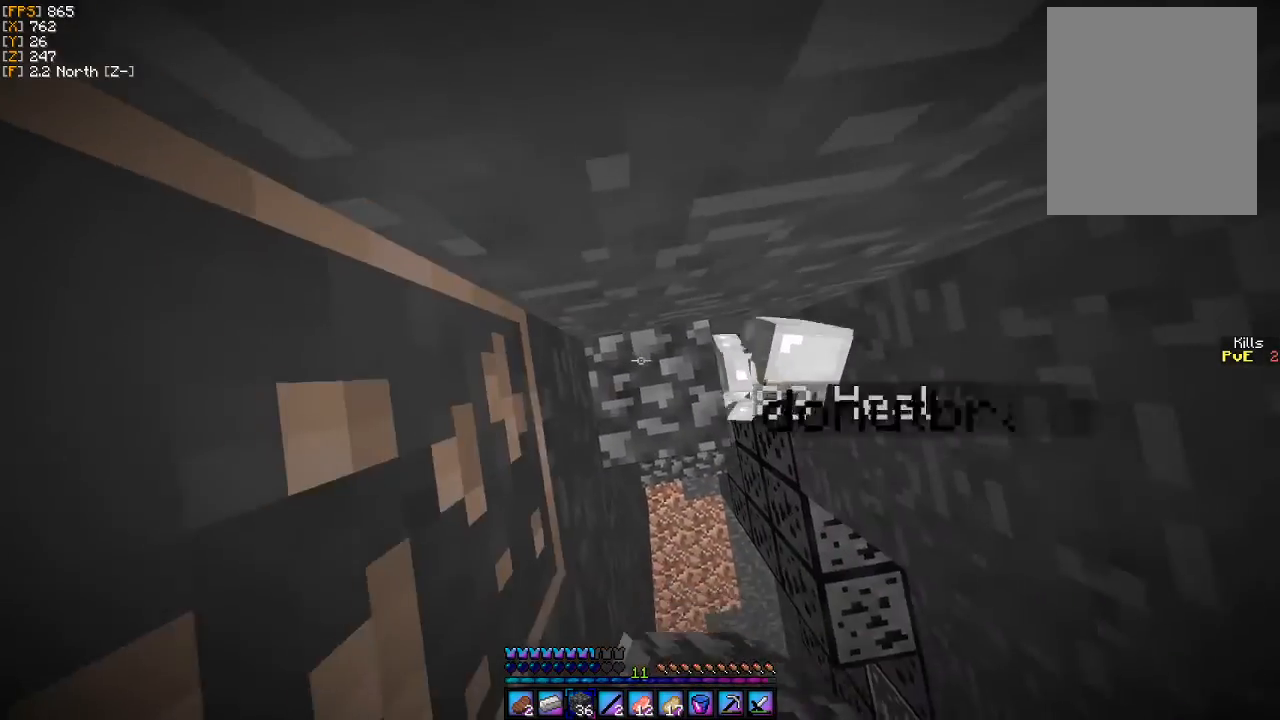
{"keys": ["a", "w"], "mouse": [], "events": [[33, "mouse_right", "down"], [133, "mouse_right", "up"], [200, "mouse_right", "down"], [233, "a", "down"], [300, "mouse_right", "up"], [367, "mouse_right", "down"], [467, "mouse_right", "up"]]}
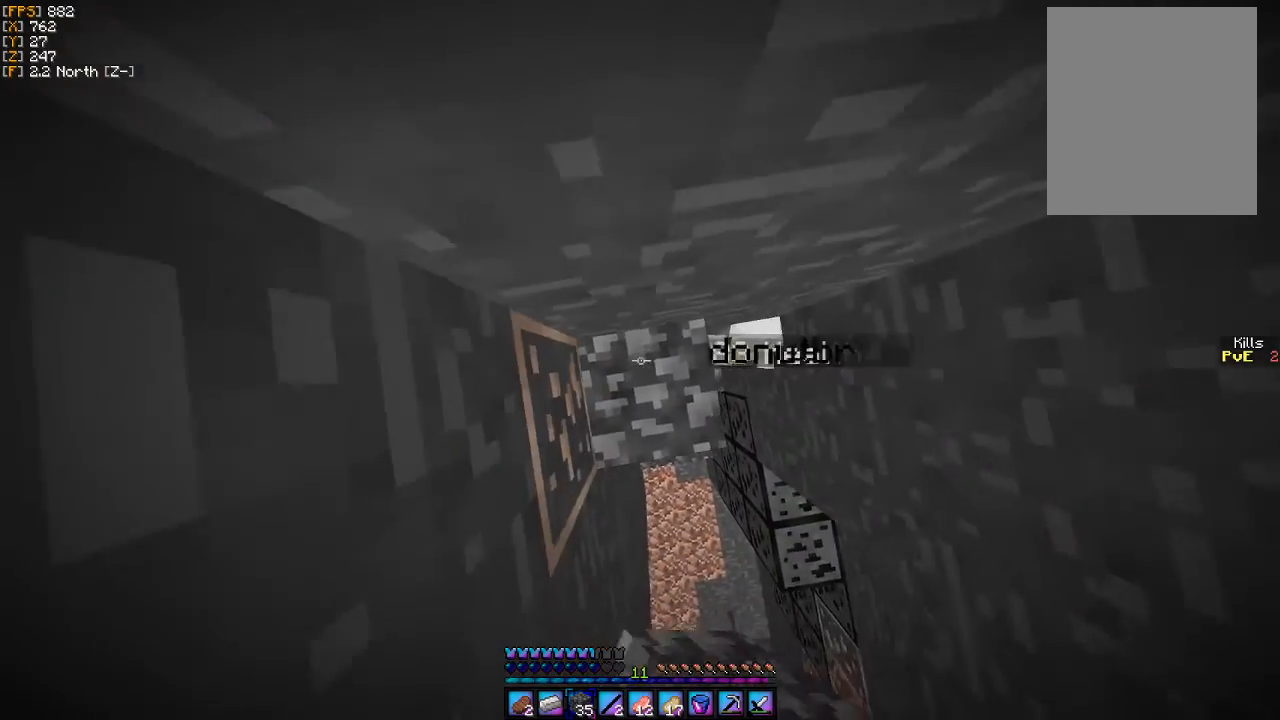
{"keys": ["w"], "mouse": ["right"], "events": [[33, "mouse_right", "down"], [133, "a", "up"], [133, "mouse_right", "up"], [233, "mouse_right", "down"], [333, "mouse_right", "up"], [400, "mouse_right", "down"]]}
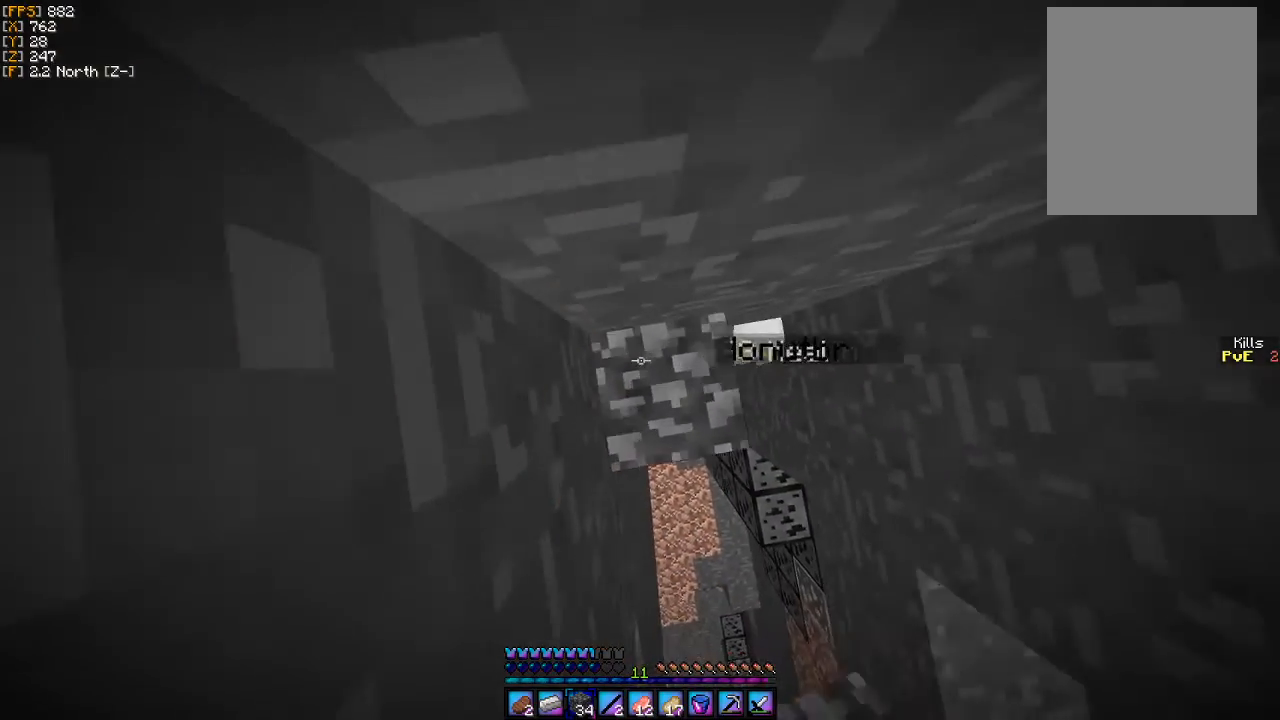
{"keys": ["w"], "mouse": ["right"], "events": [[33, "mouse_right", "up"], [100, "mouse_right", "down"], [200, "mouse_right", "up"], [300, "mouse_right", "down"], [400, "mouse_right", "up"], [500, "mouse_right", "down"]]}
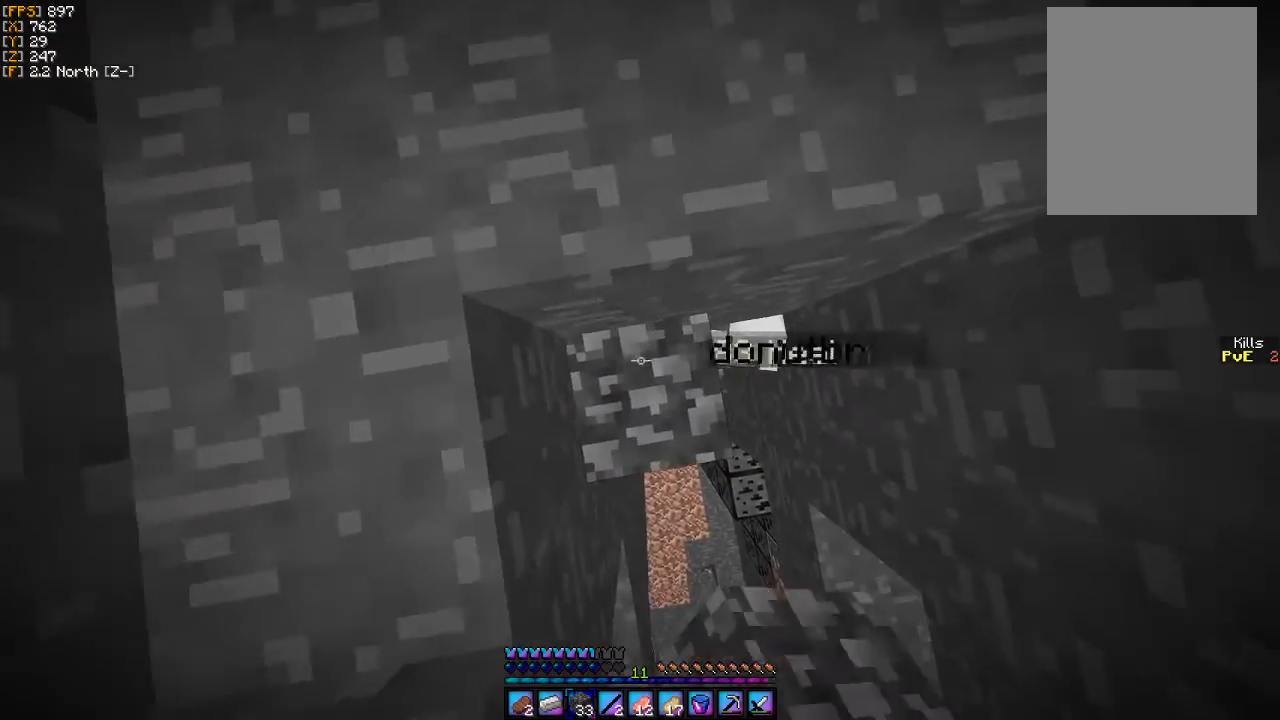
{"keys": ["w"], "mouse": [], "events": [[33, "a", "down"], [67, "mouse_right", "up"], [367, "a", "up"]]}
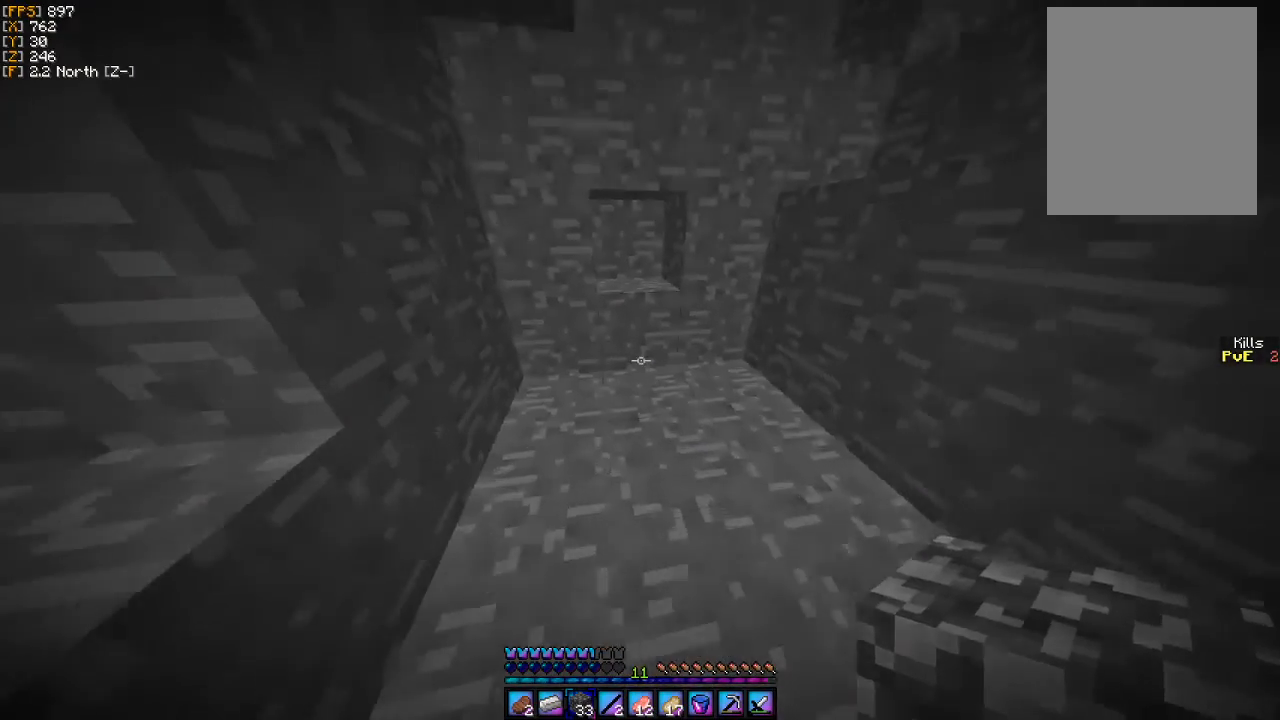
{"keys": ["a", "w"], "mouse": [], "events": [[67, "w", "up"], [300, "a", "down"], [433, "w", "down"]]}
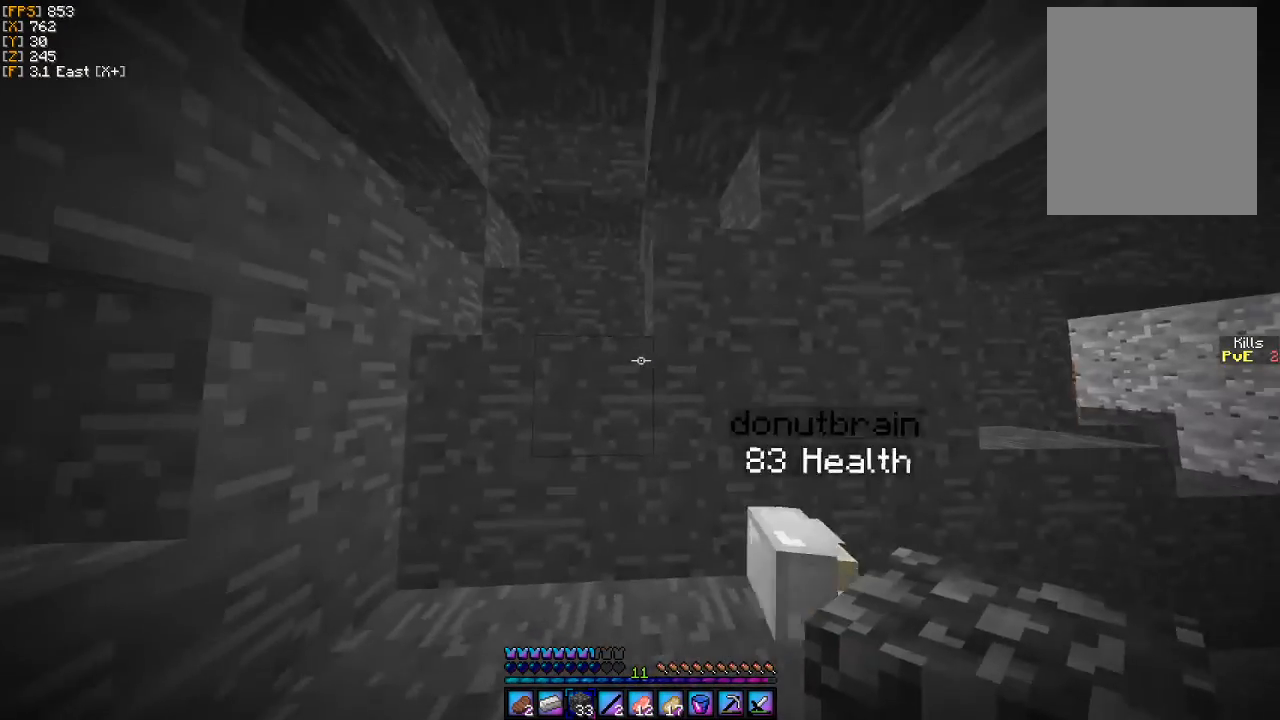
{"keys": [], "mouse": [], "events": [[33, "w", "up"], [233, "a", "up"]]}
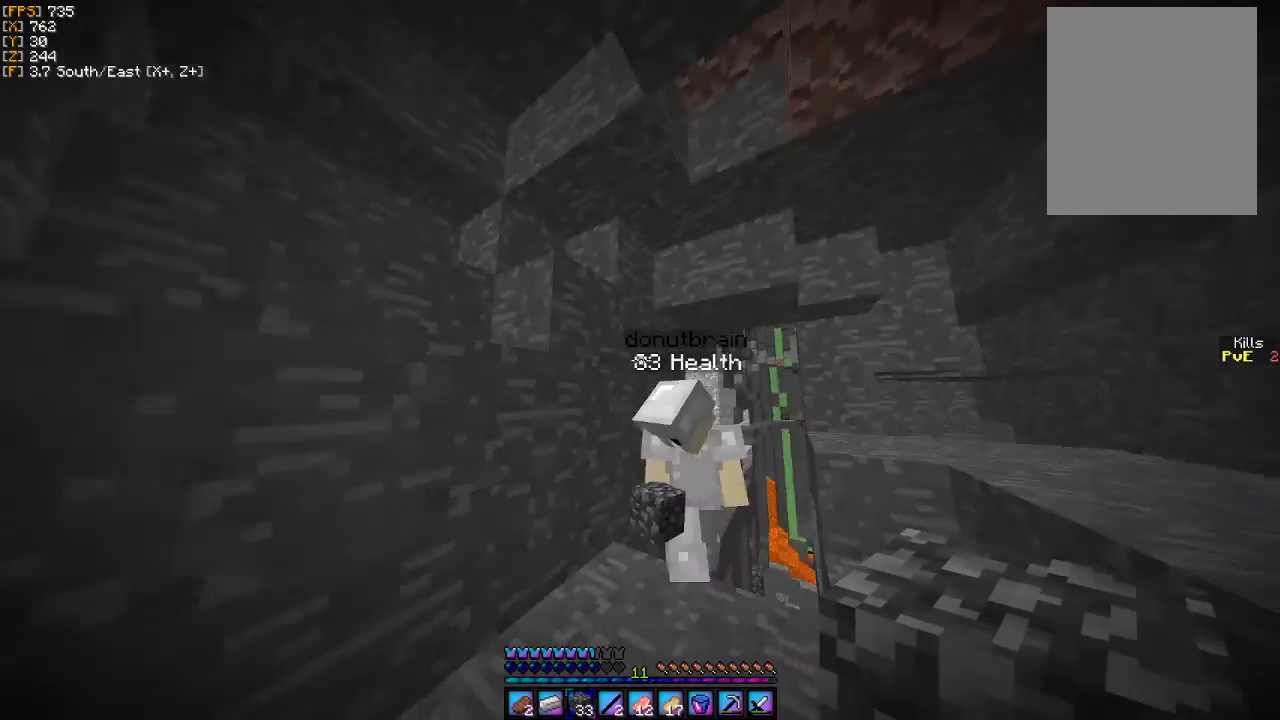
{"keys": [], "mouse": [], "events": []}
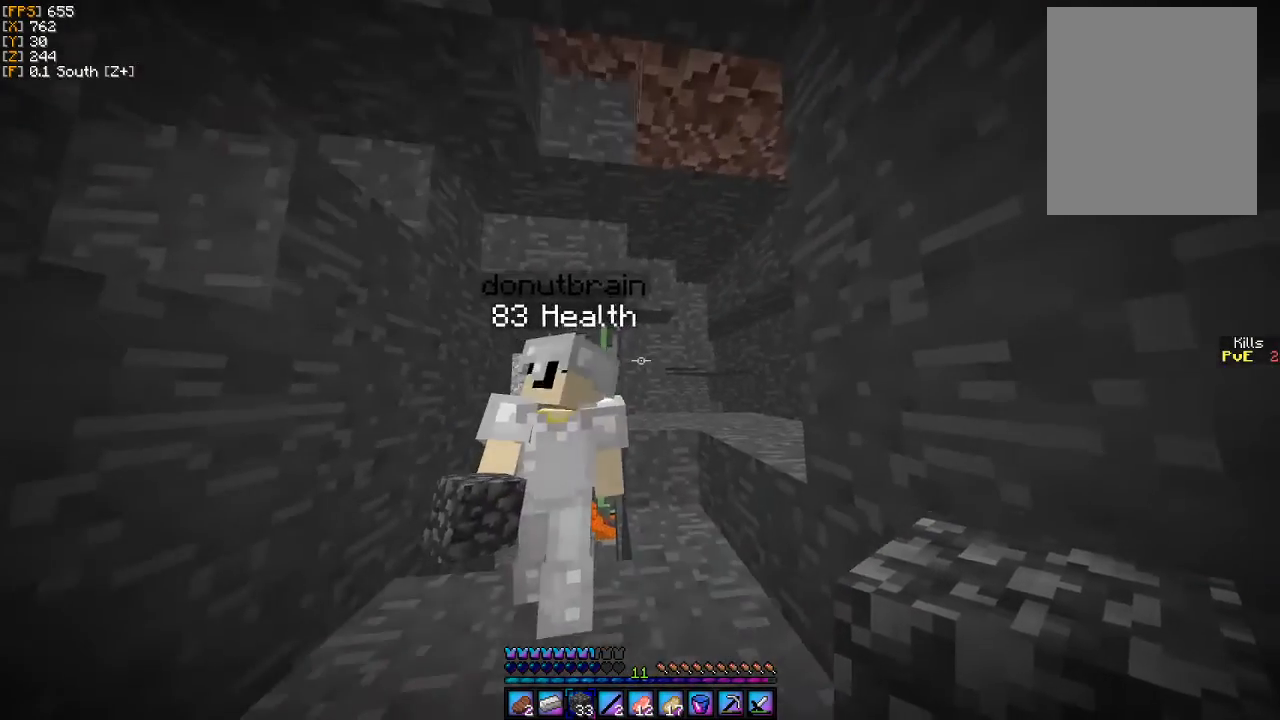
{"keys": ["w"], "mouse": [], "events": [[200, "w", "down"]]}
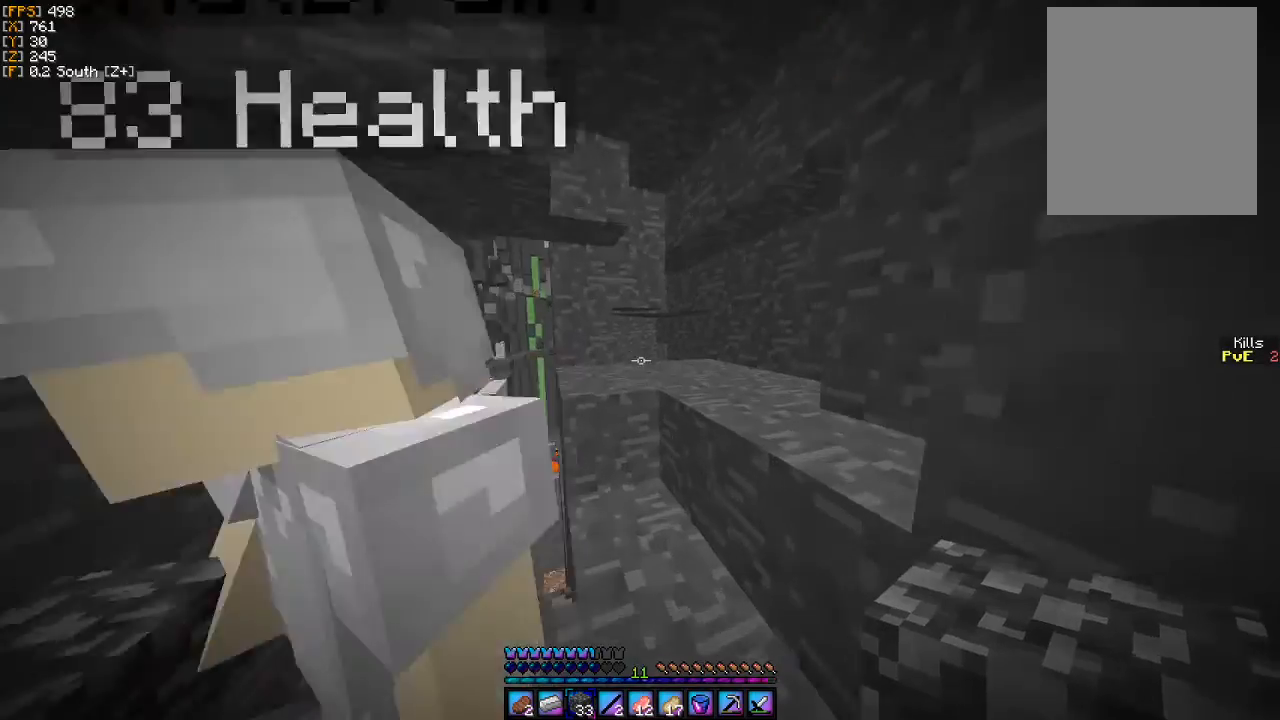
{"keys": ["w"], "mouse": [], "events": []}
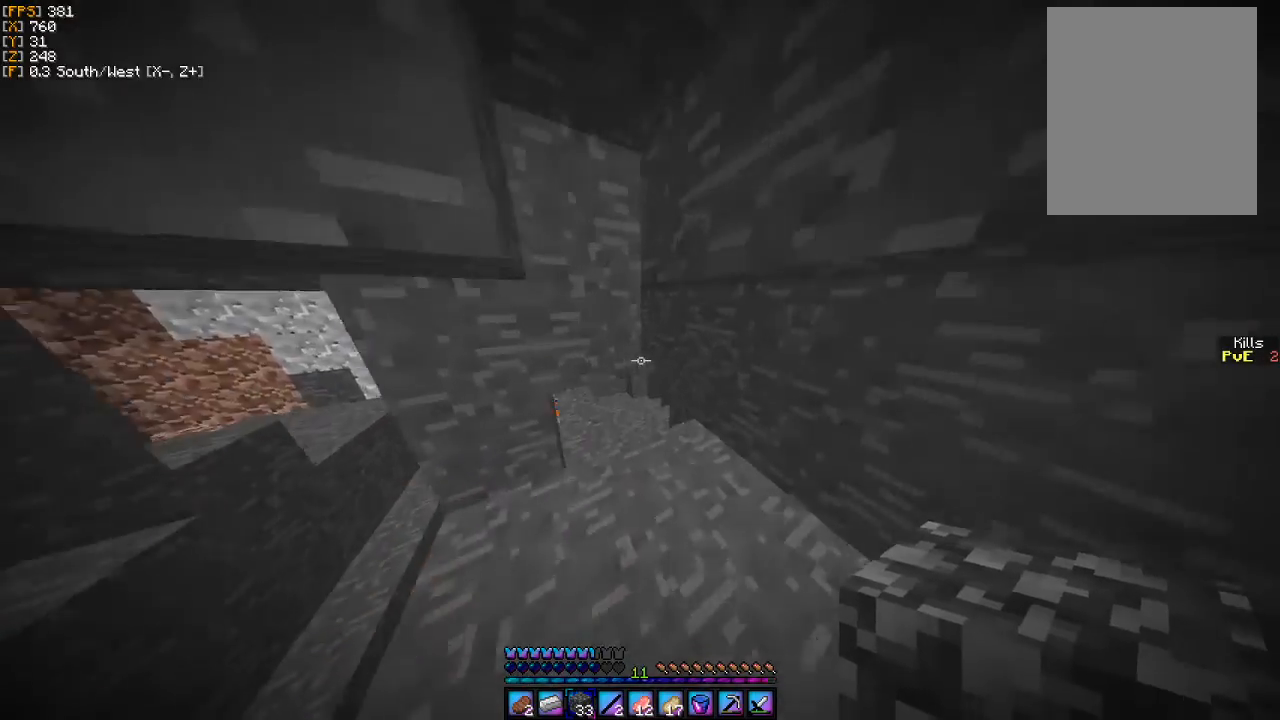
{"keys": ["w"], "mouse": [], "events": [[267, "d", "down"], [400, "d", "up"]]}
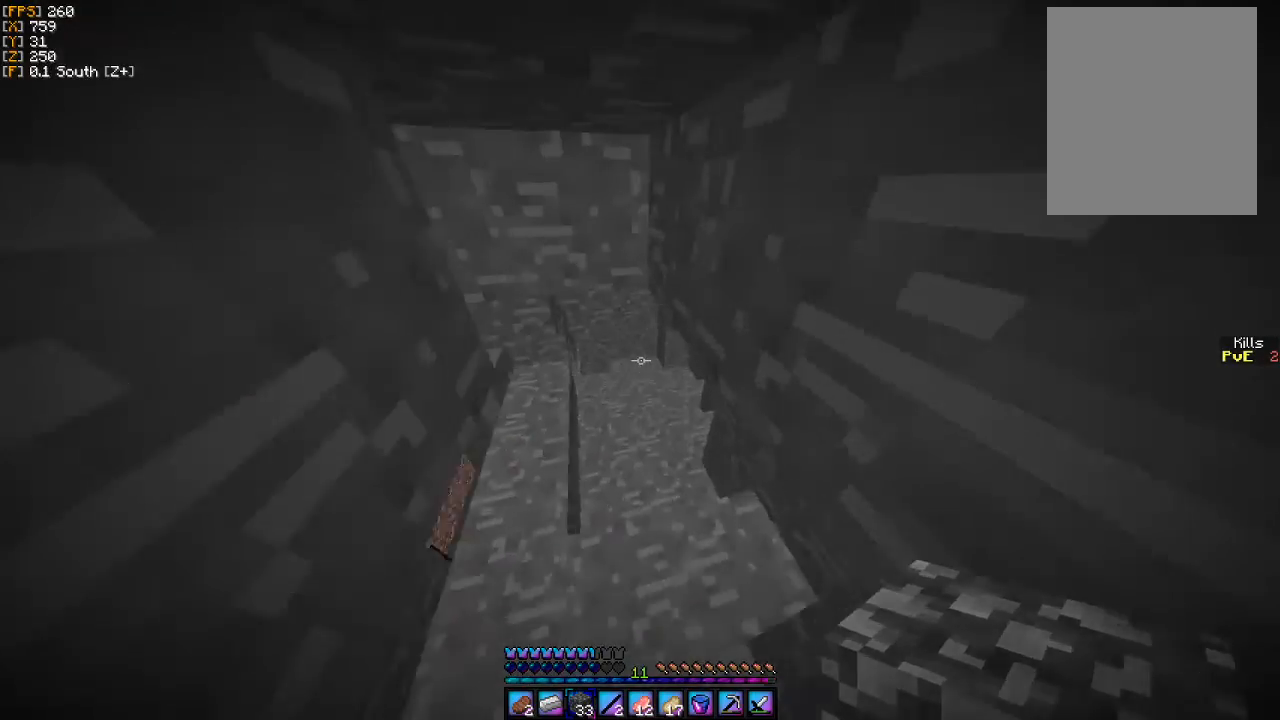
{"keys": ["w"], "mouse": [], "events": []}
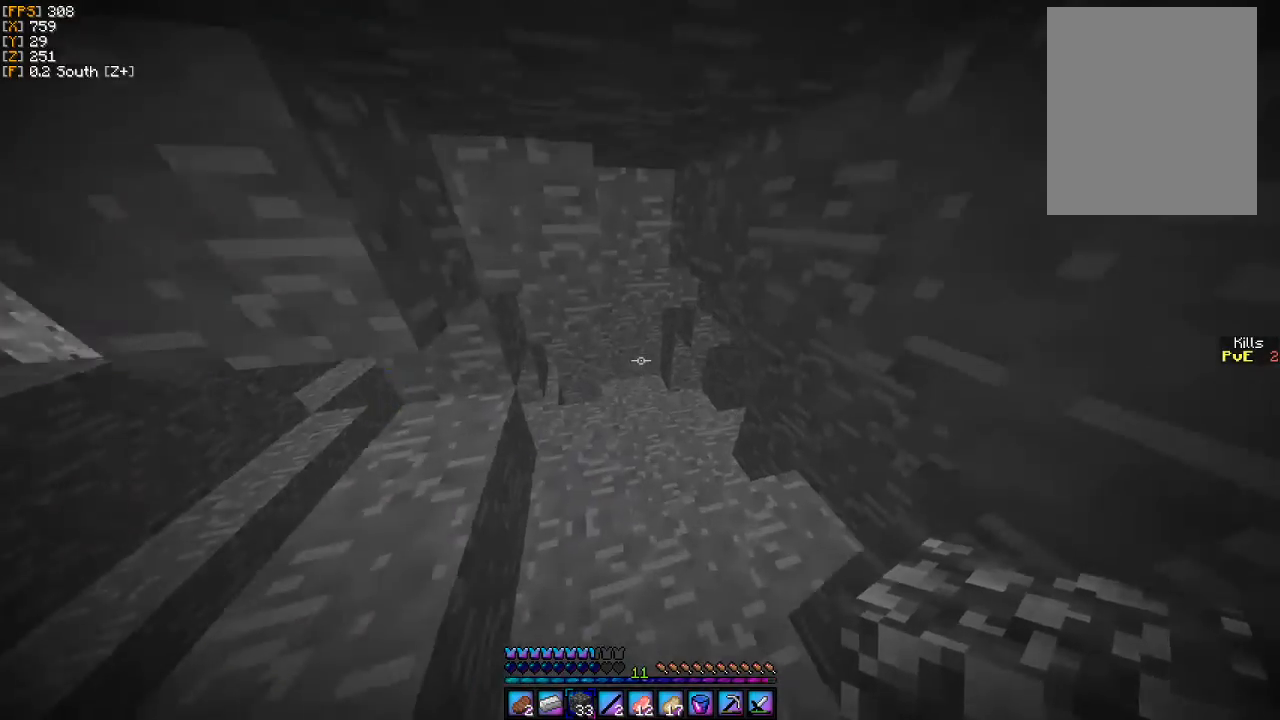
{"keys": ["w"], "mouse": [], "events": []}
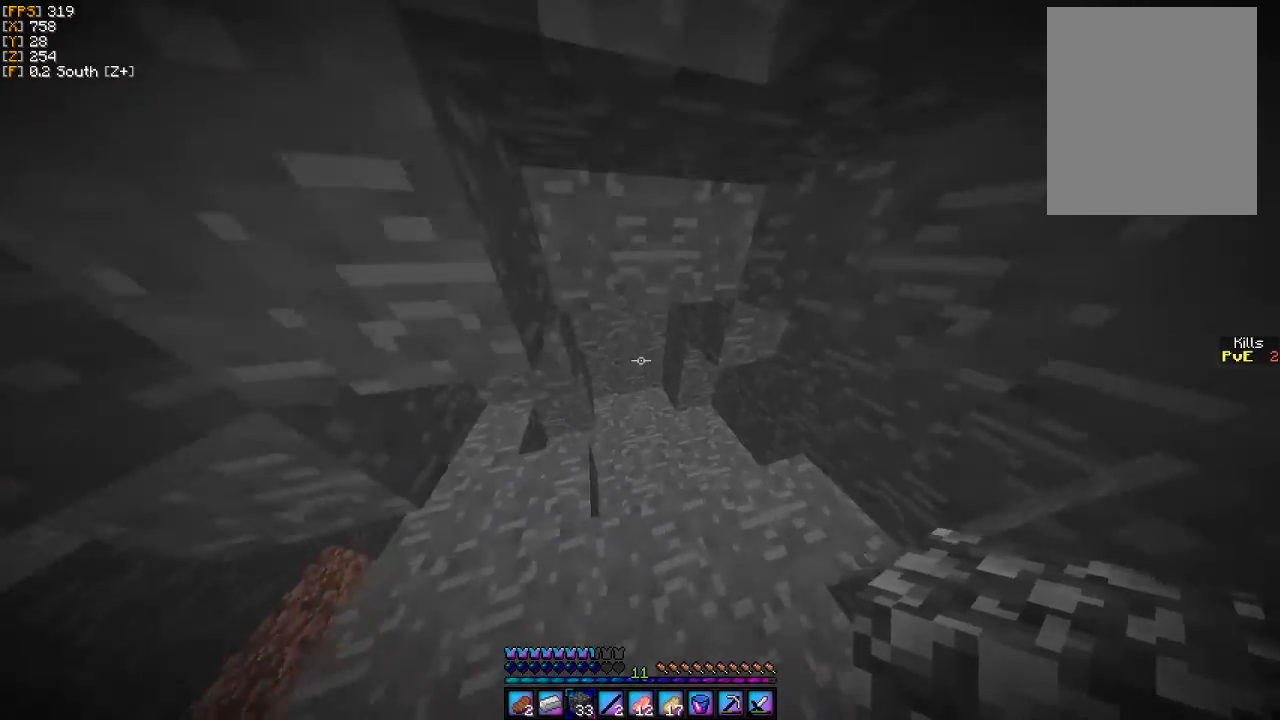
{"keys": [], "mouse": [], "events": [[100, "w", "up"]]}
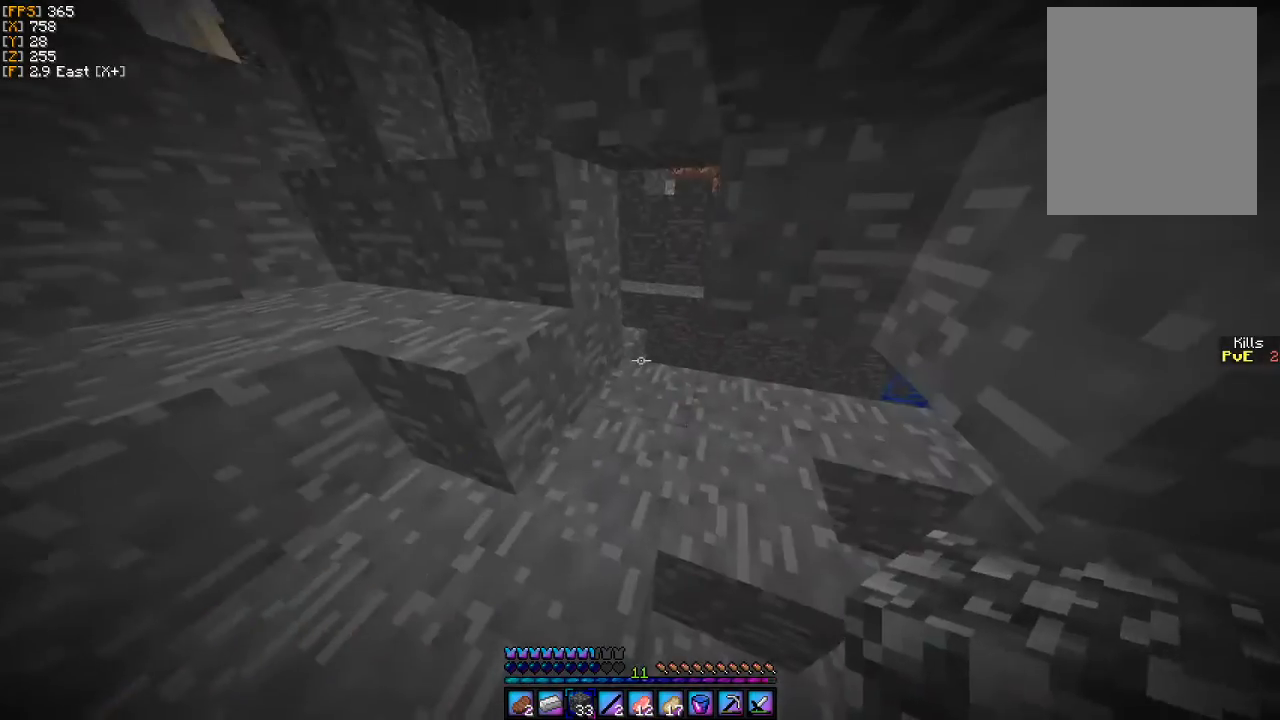
{"keys": ["d", "w"], "mouse": [], "events": [[33, "w", "down"], [67, "a", "down"], [267, "a", "up"], [433, "d", "down"]]}
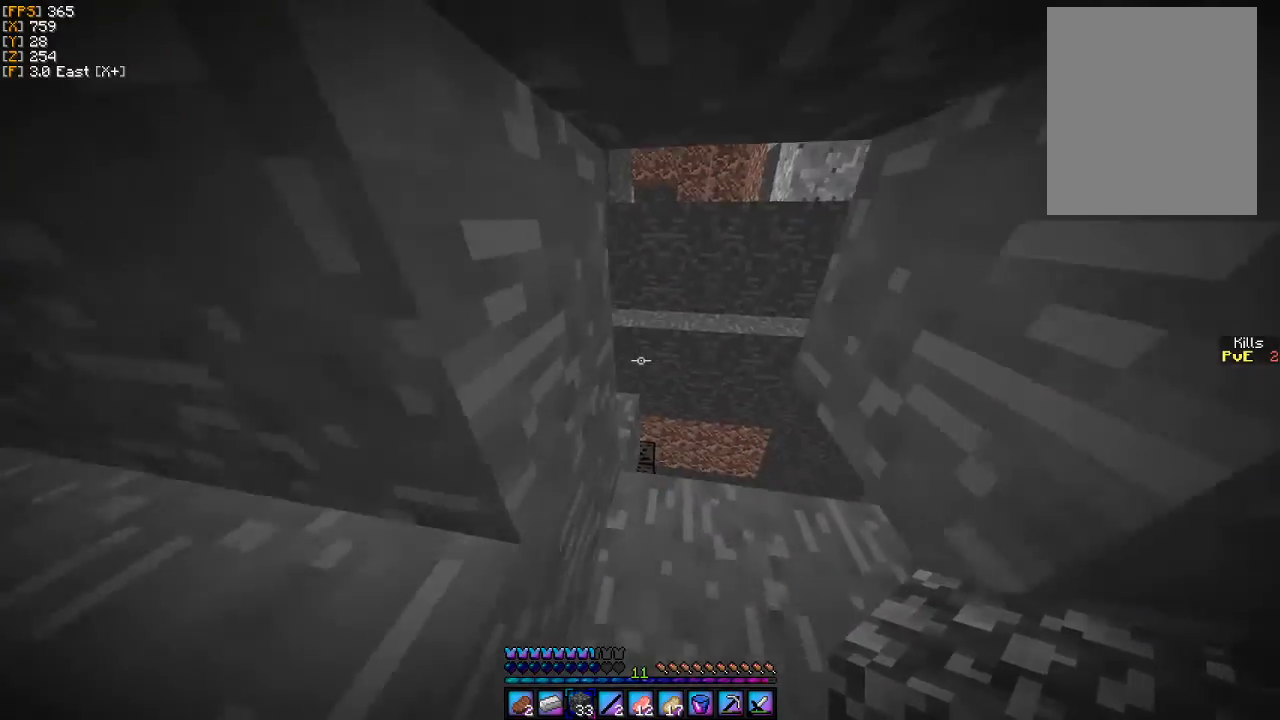
{"keys": [], "mouse": [], "events": [[67, "d", "up"], [333, "mouse_right", "down"], [400, "w", "up"], [433, "mouse_right", "up"]]}
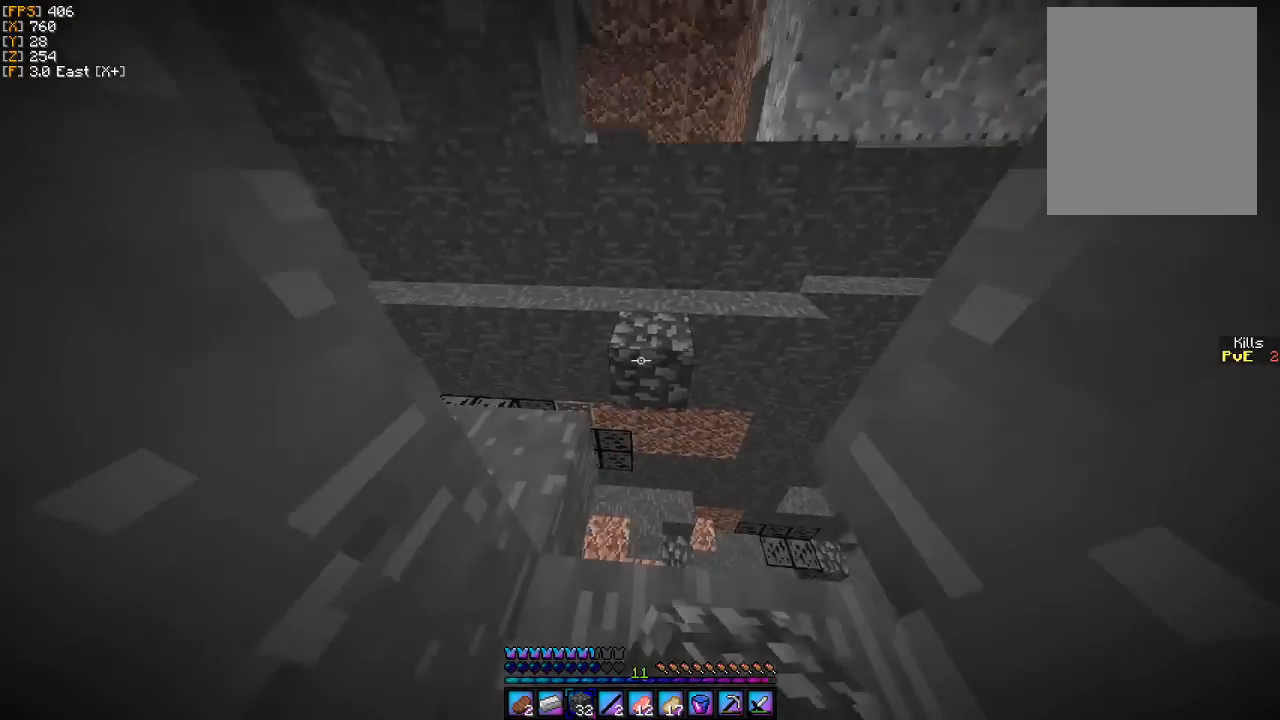
{"keys": ["w"], "mouse": [], "events": [[67, "mouse_right", "down"], [100, "mouse_right", "up"], [267, "mouse_right", "down"], [333, "mouse_right", "up"], [500, "w", "down"]]}
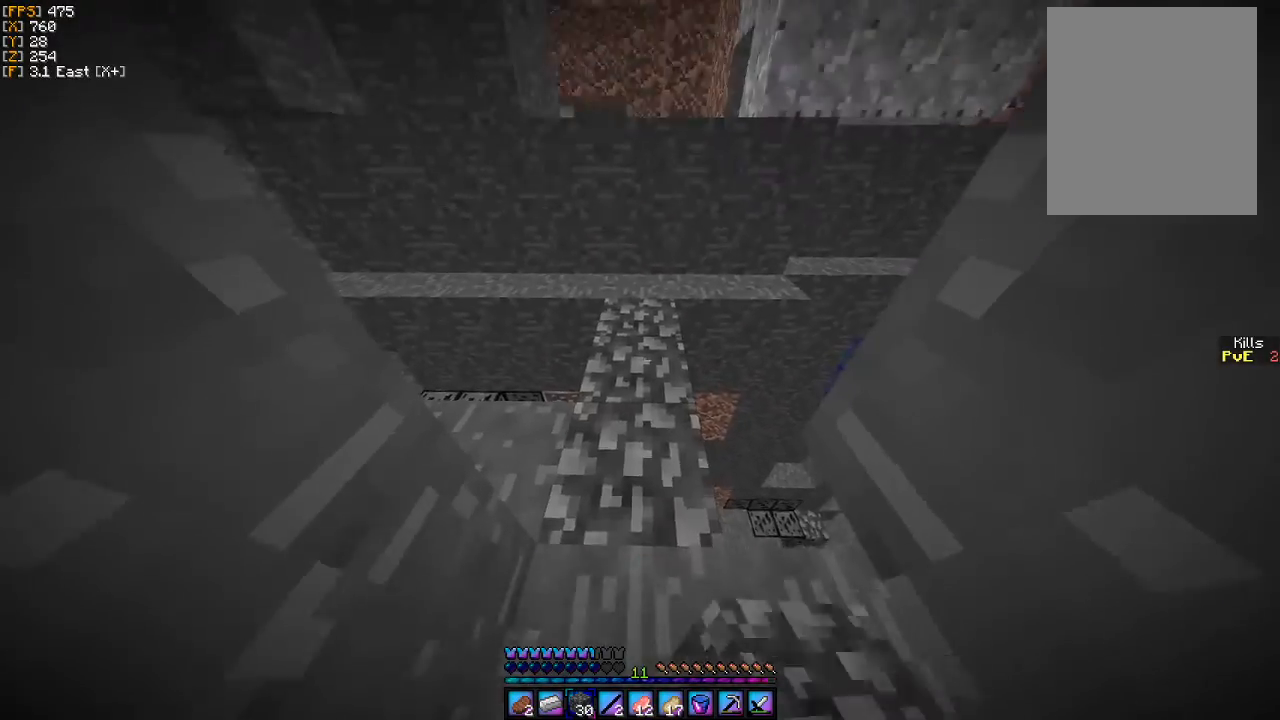
{"keys": ["w"], "mouse": [], "events": [[333, "mouse_right", "down"], [467, "mouse_right", "up"]]}
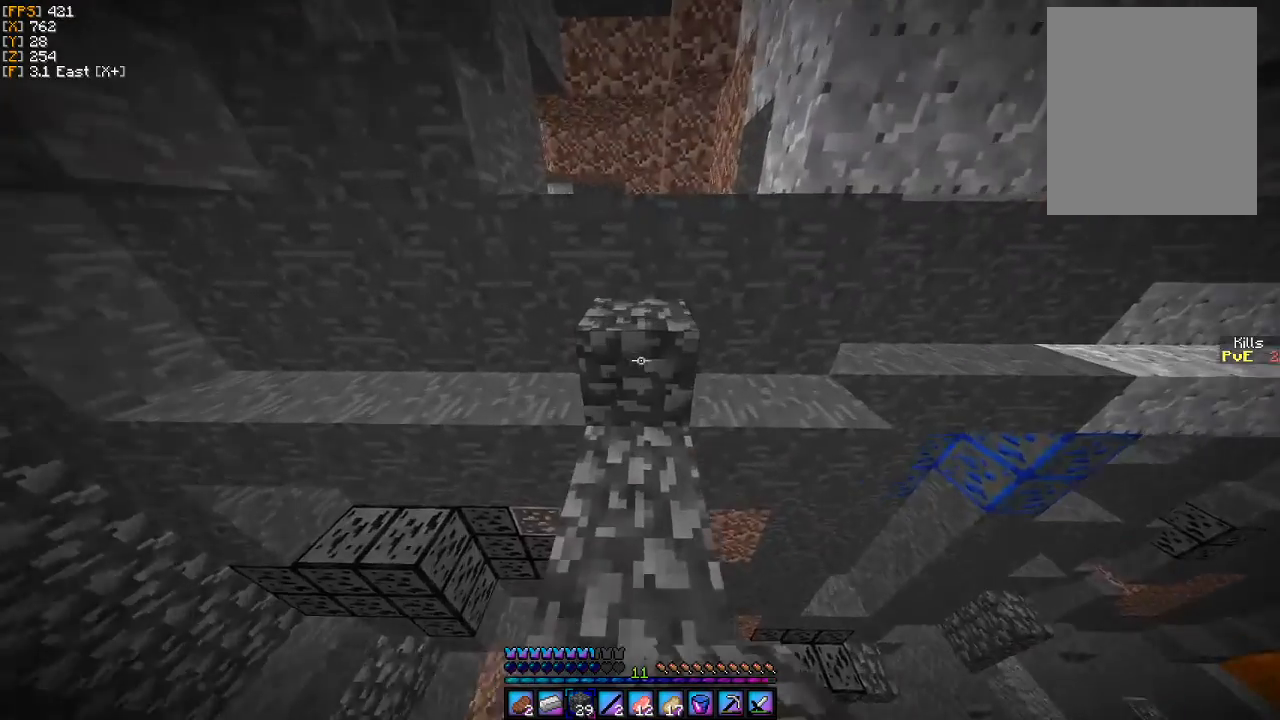
{"keys": ["w"], "mouse": [], "events": []}
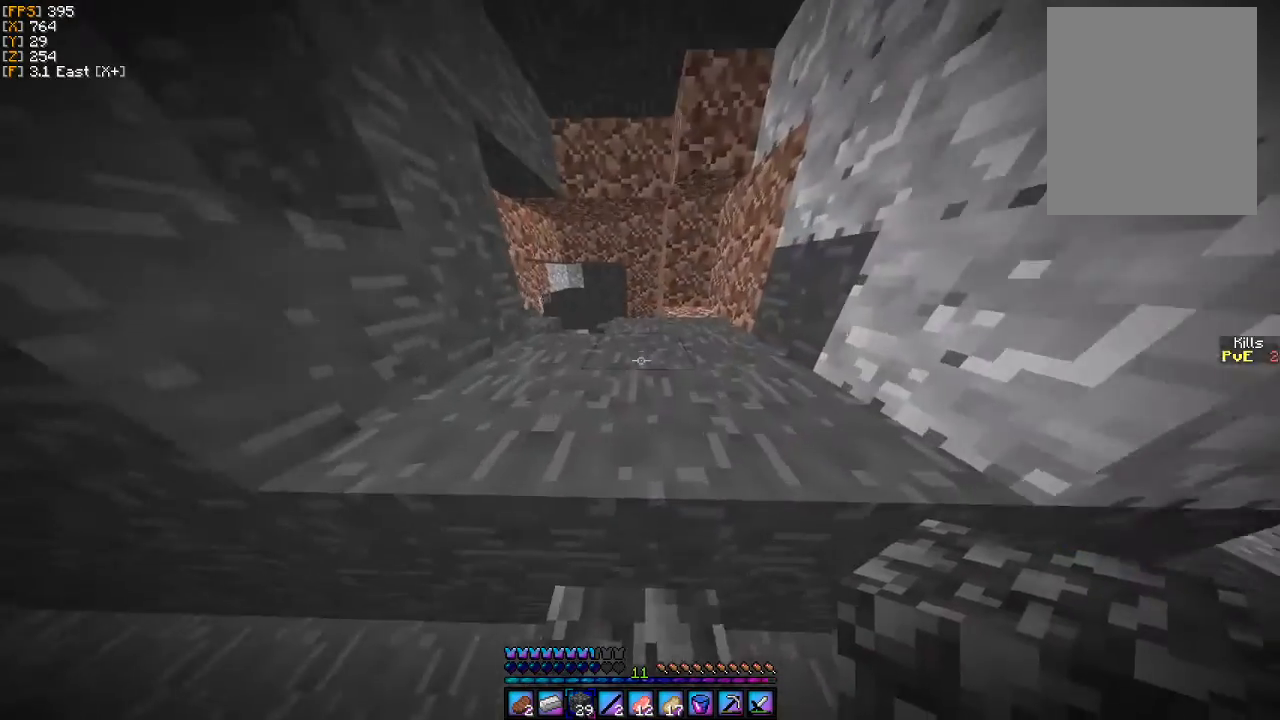
{"keys": ["w"], "mouse": [], "events": []}
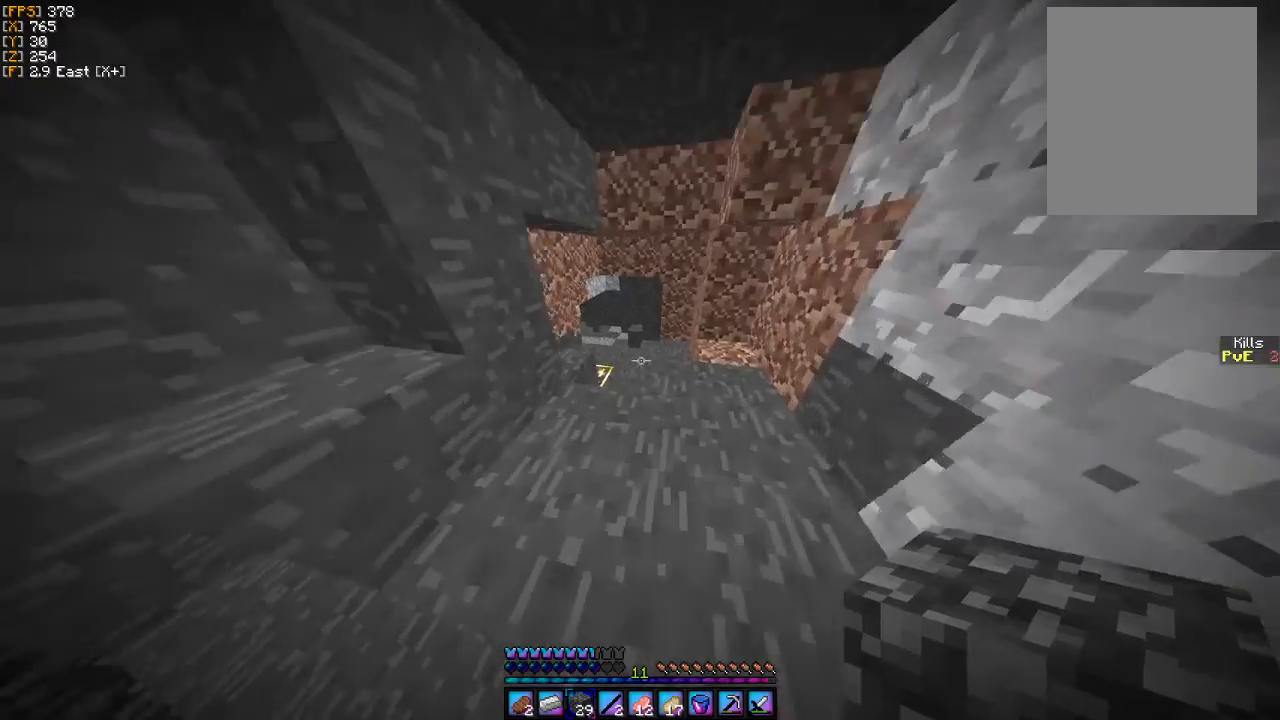
{"keys": ["d", "w"], "mouse": [], "events": [[200, "d", "down"]]}